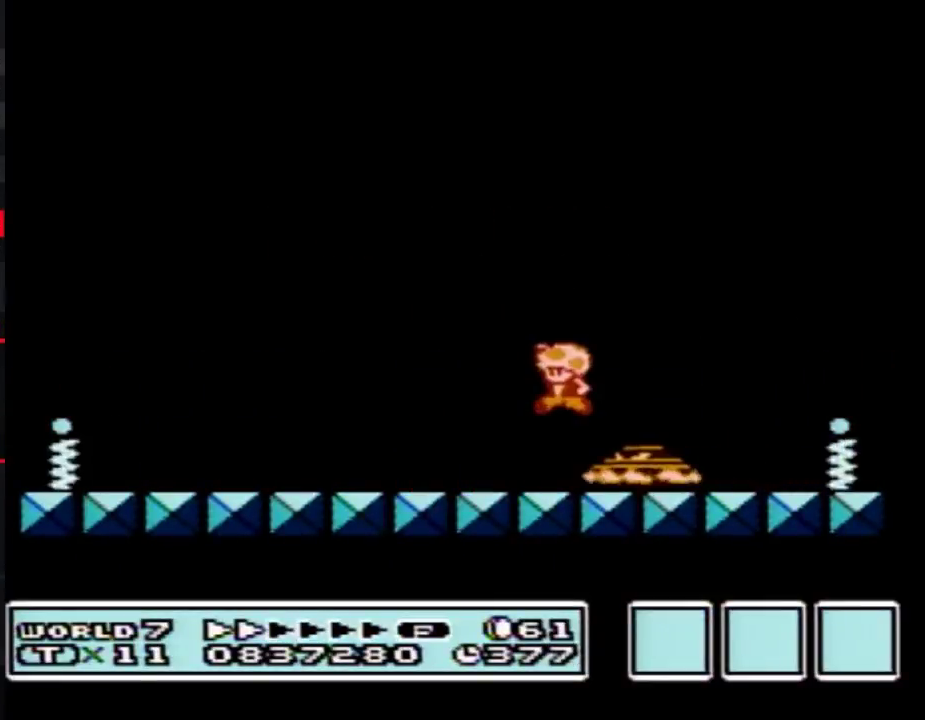
Gameplay with a controller (Nintendo layout); each line is a JSON object with the inputs held at the frame after it. "events" lists button and stick changes between this image and that frame as [ms after this image, input, new state], when the widget could be followed in between. Not read: L3 R3.
{"buttons": ["B", "DPAD_LEFT"], "events": [[150, "A", "down"], [283, "A", "up"]]}
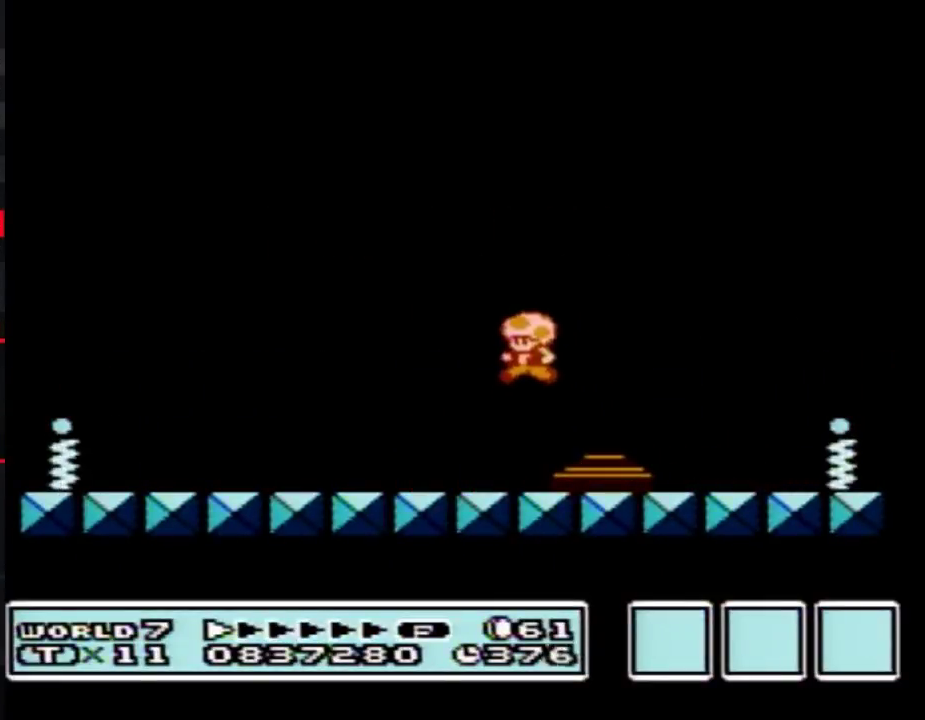
{"buttons": ["B", "DPAD_RIGHT"], "events": [[67, "DPAD_LEFT", "up"], [67, "DPAD_RIGHT", "down"]]}
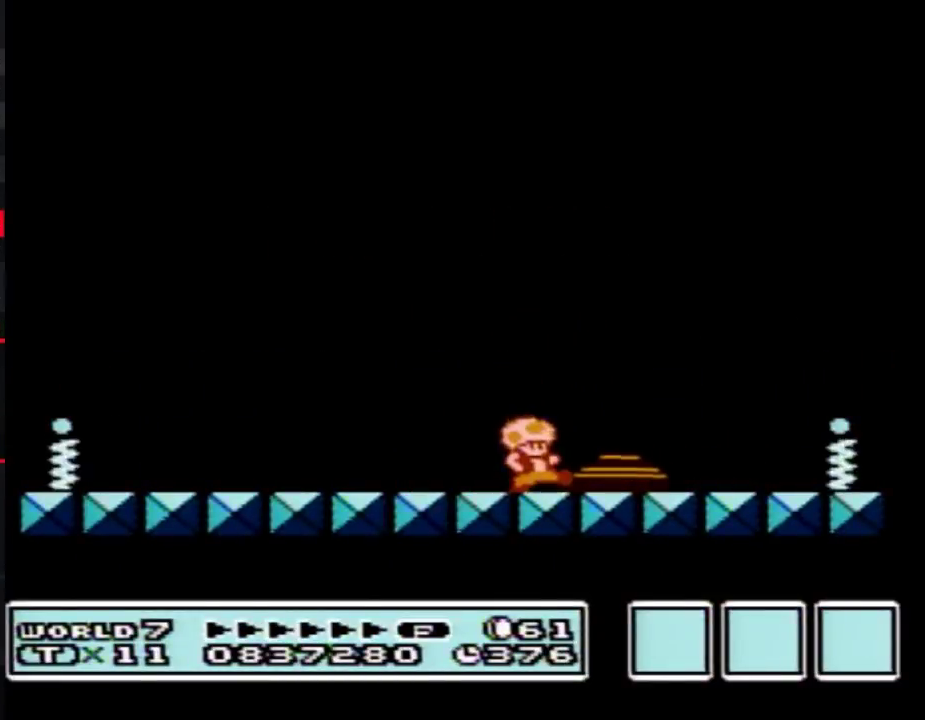
{"buttons": ["B", "DPAD_RIGHT"], "events": []}
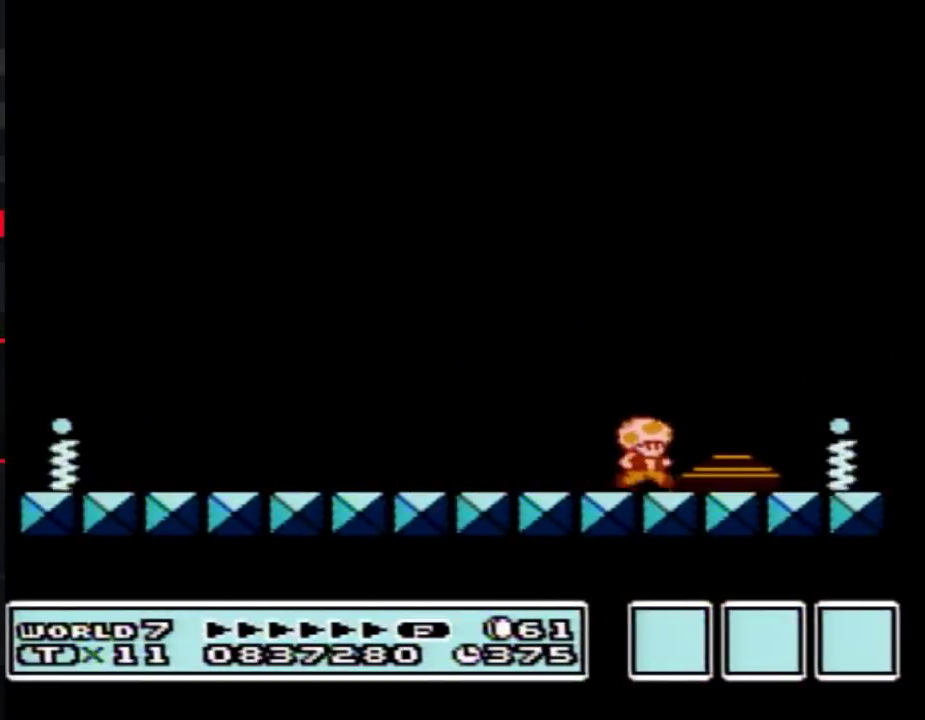
{"buttons": ["B", "DPAD_LEFT"], "events": [[100, "DPAD_LEFT", "down"], [100, "DPAD_RIGHT", "up"]]}
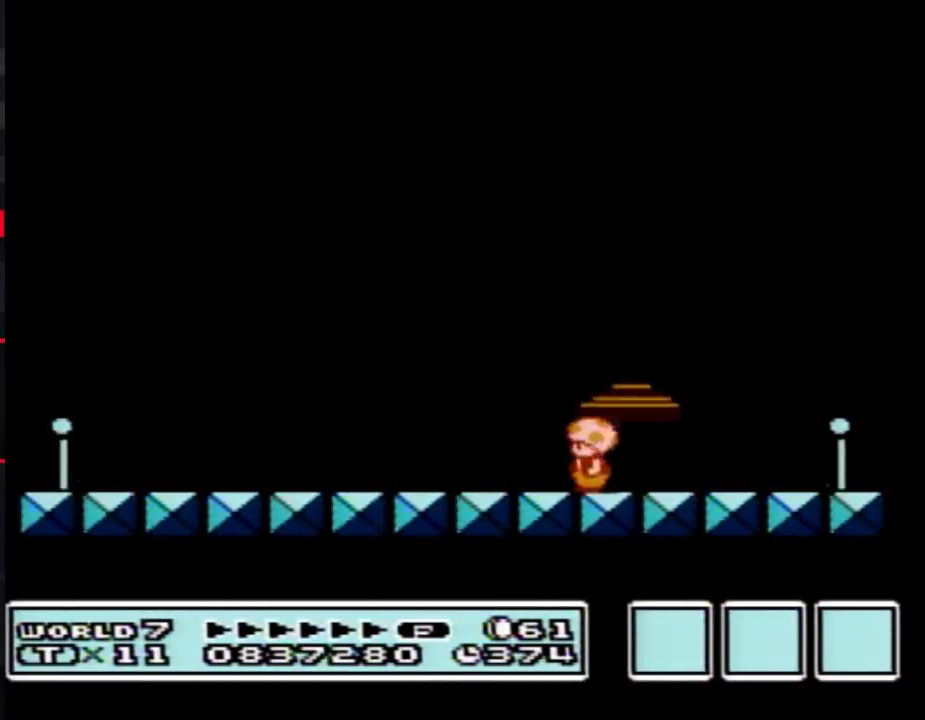
{"buttons": ["A", "B", "DPAD_RIGHT"], "events": [[217, "DPAD_LEFT", "up"], [250, "DPAD_RIGHT", "down"], [383, "A", "down"]]}
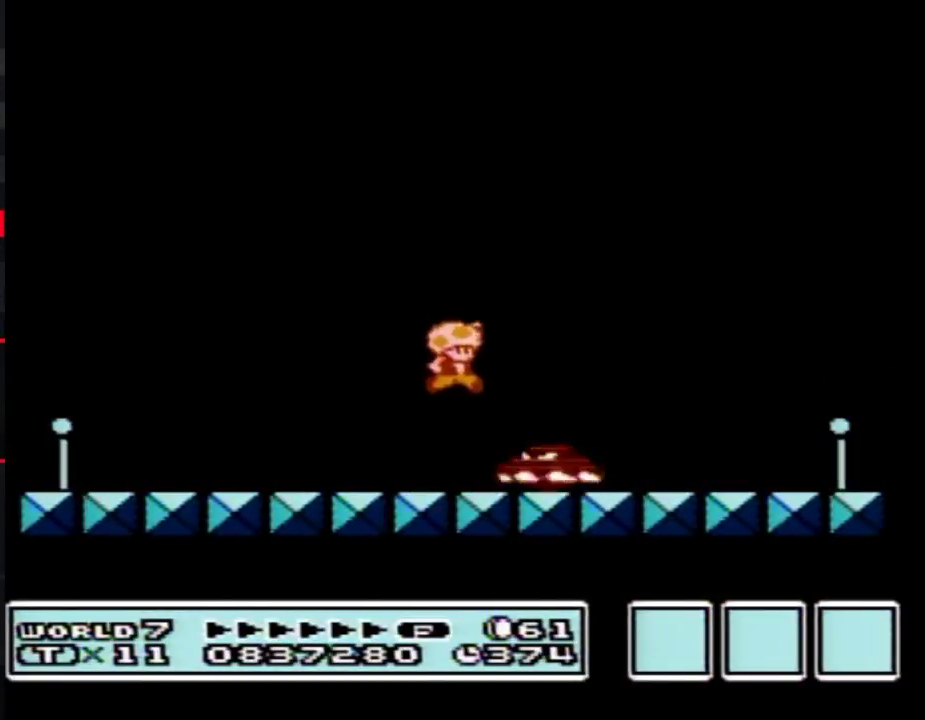
{"buttons": ["B", "DPAD_LEFT"], "events": [[133, "A", "up"], [283, "DPAD_RIGHT", "up"], [350, "DPAD_LEFT", "down"]]}
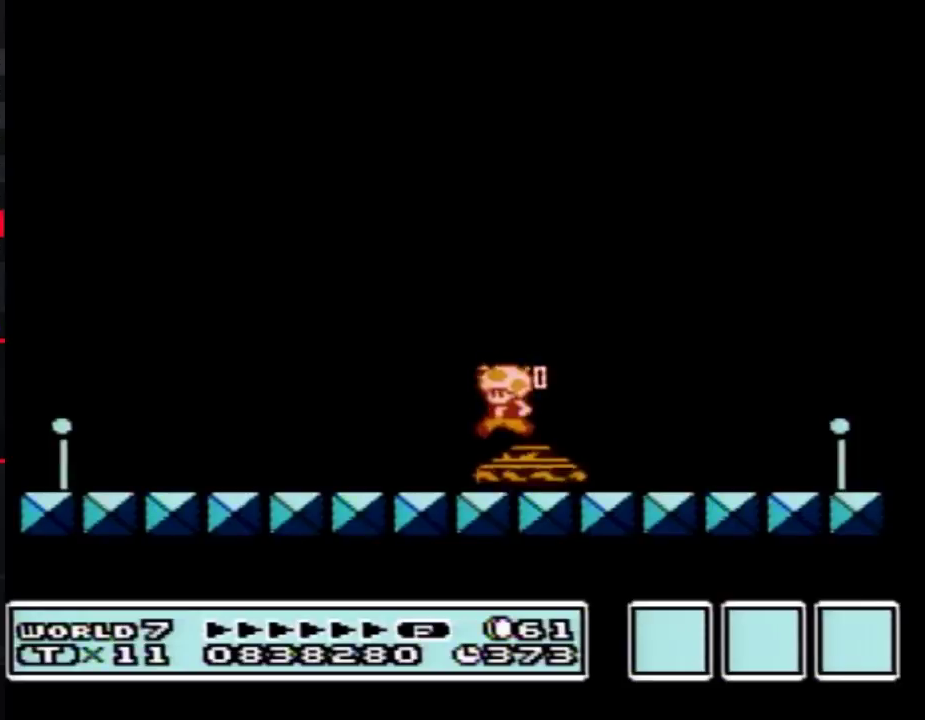
{"buttons": ["B", "DPAD_RIGHT"], "events": [[467, "DPAD_LEFT", "up"], [500, "DPAD_RIGHT", "down"]]}
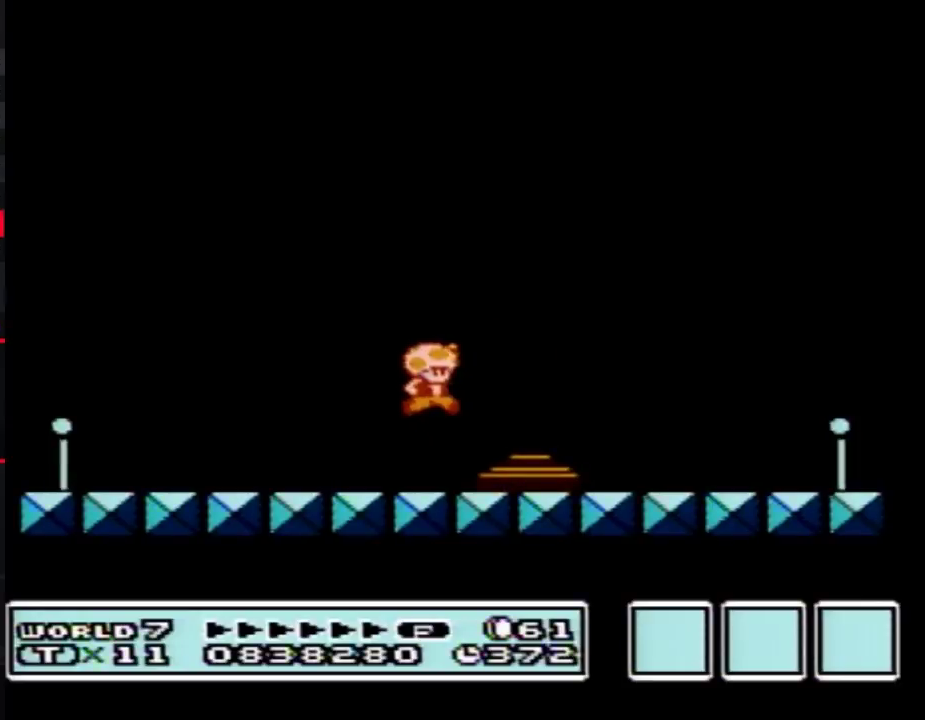
{"buttons": ["B", "DPAD_RIGHT"], "events": []}
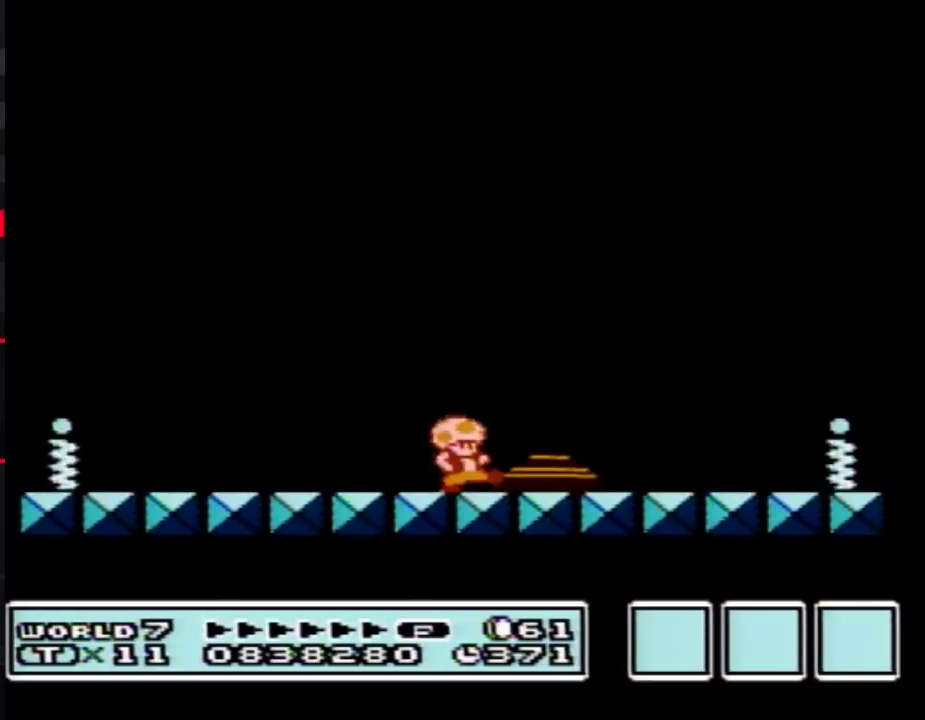
{"buttons": ["B", "DPAD_RIGHT"], "events": []}
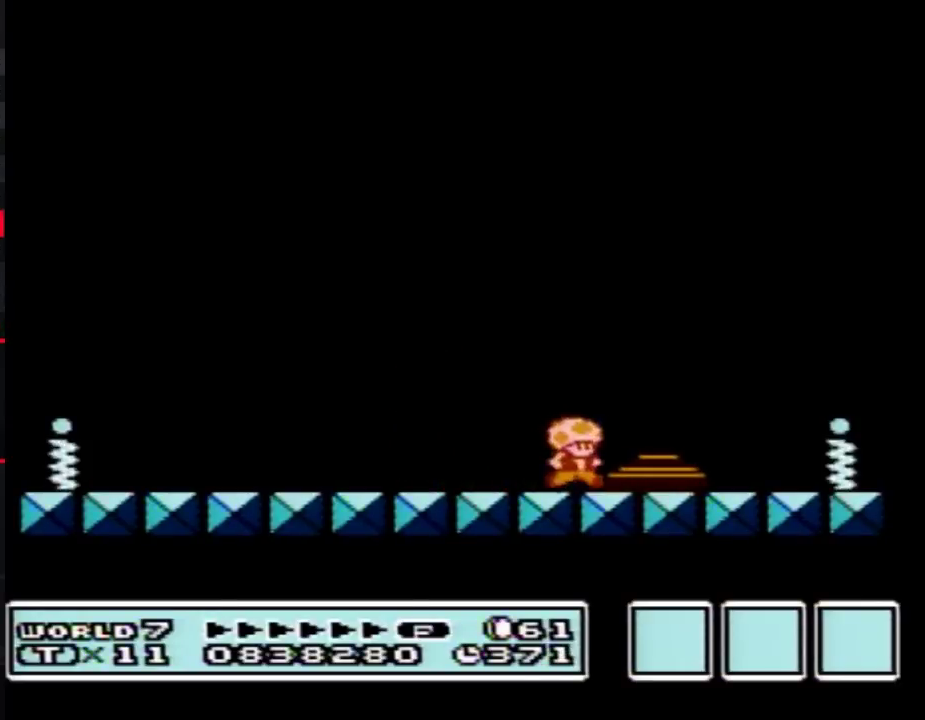
{"buttons": ["B"], "events": [[133, "DPAD_RIGHT", "up"], [167, "DPAD_LEFT", "down"], [500, "DPAD_LEFT", "up"]]}
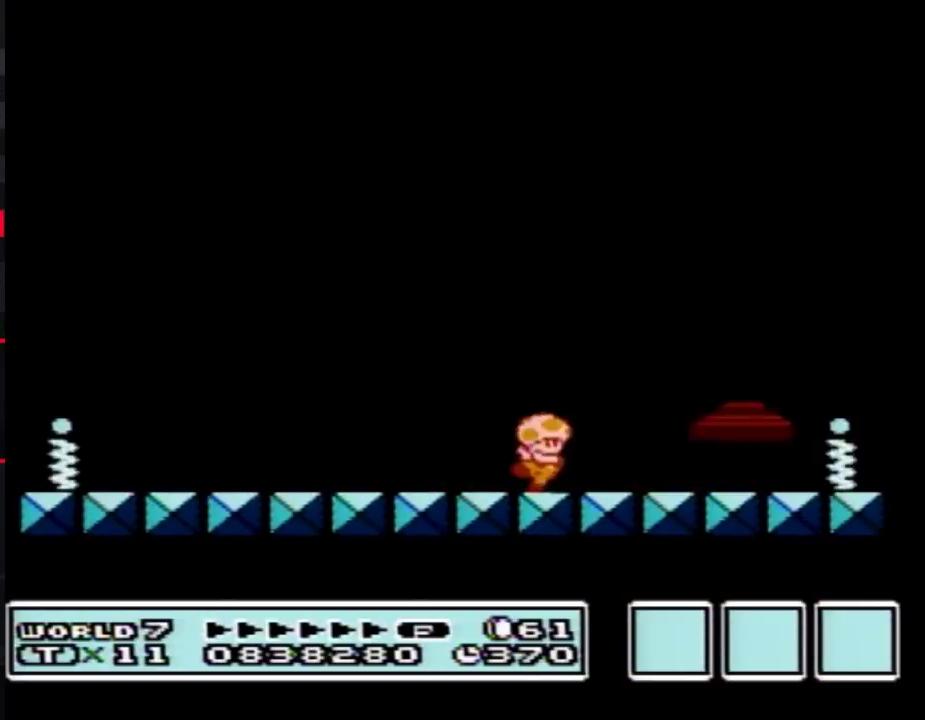
{"buttons": ["B", "DPAD_RIGHT"], "events": [[33, "DPAD_RIGHT", "down"], [150, "DPAD_RIGHT", "up"], [500, "DPAD_RIGHT", "down"]]}
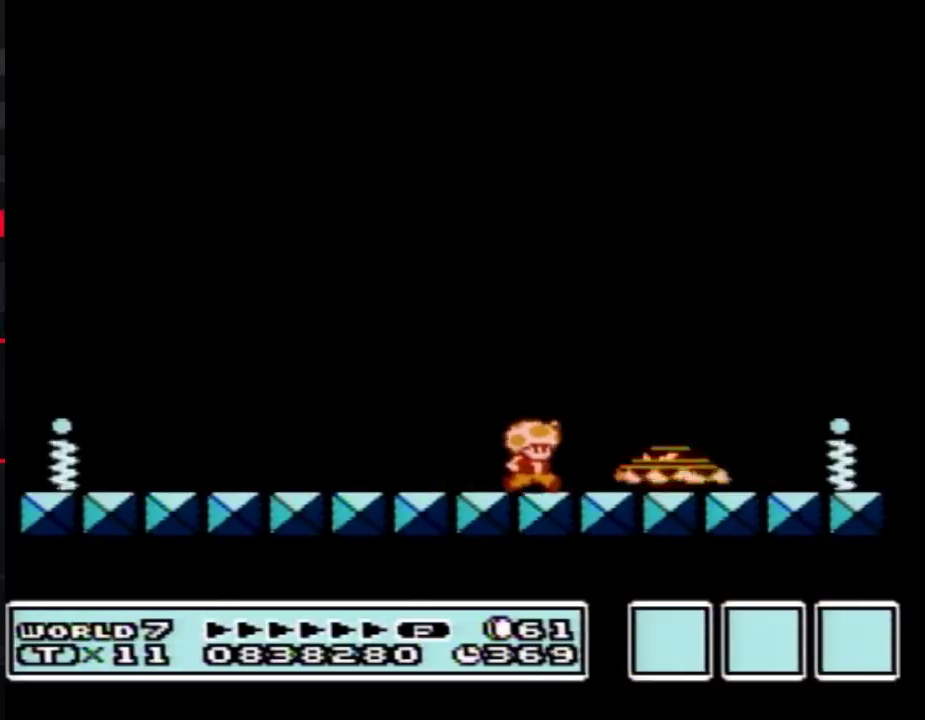
{"buttons": ["B", "DPAD_LEFT"], "events": [[33, "A", "down"], [250, "A", "up"], [333, "DPAD_RIGHT", "up"], [500, "DPAD_LEFT", "down"]]}
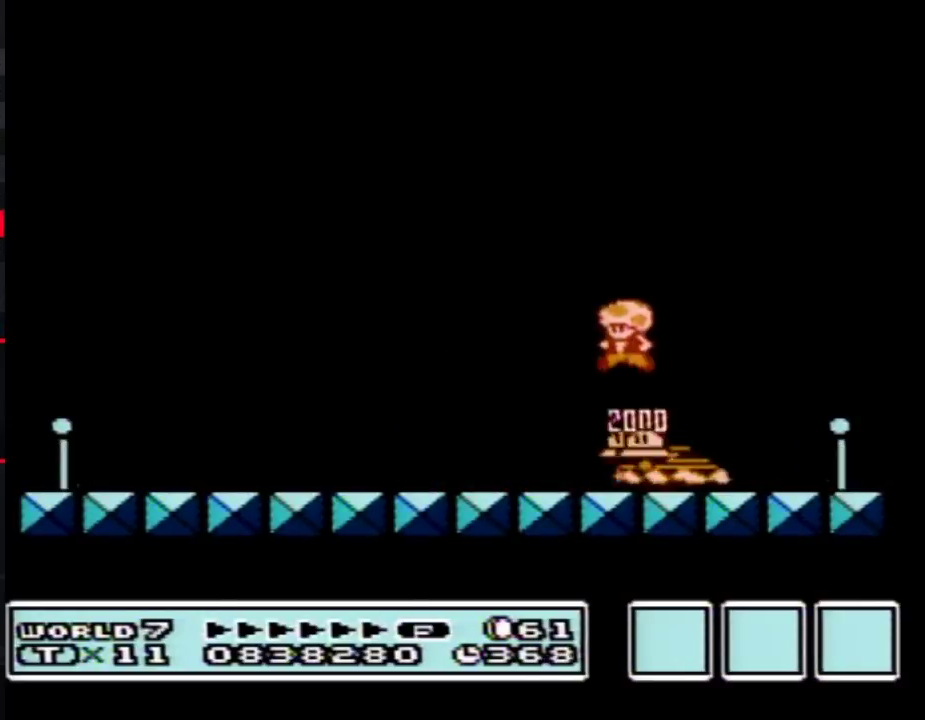
{"buttons": ["B", "DPAD_LEFT"], "events": [[67, "A", "down"], [100, "DPAD_LEFT", "up"], [317, "A", "up"], [383, "DPAD_RIGHT", "down"], [467, "DPAD_RIGHT", "up"], [500, "DPAD_LEFT", "down"]]}
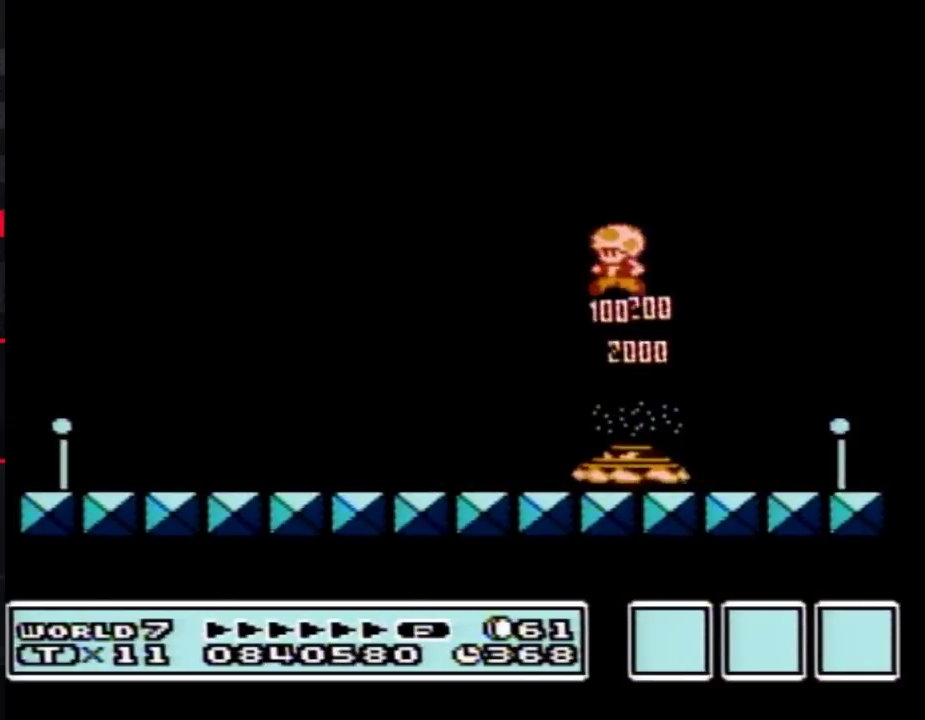
{"buttons": ["B", "DPAD_RIGHT"], "events": [[467, "DPAD_LEFT", "up"], [500, "DPAD_RIGHT", "down"]]}
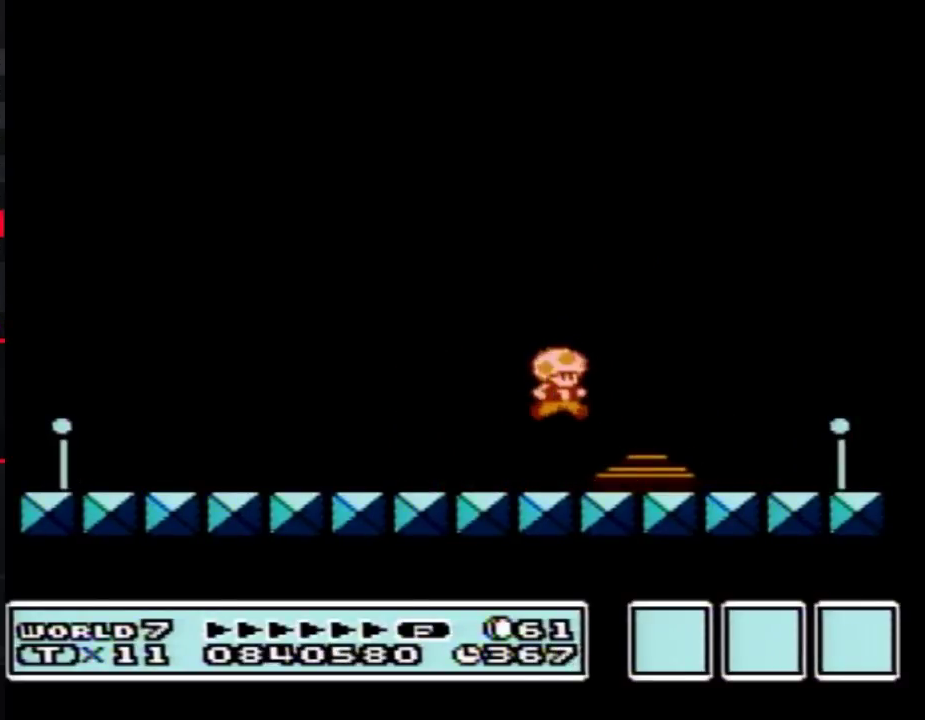
{"buttons": ["B", "DPAD_RIGHT"], "events": []}
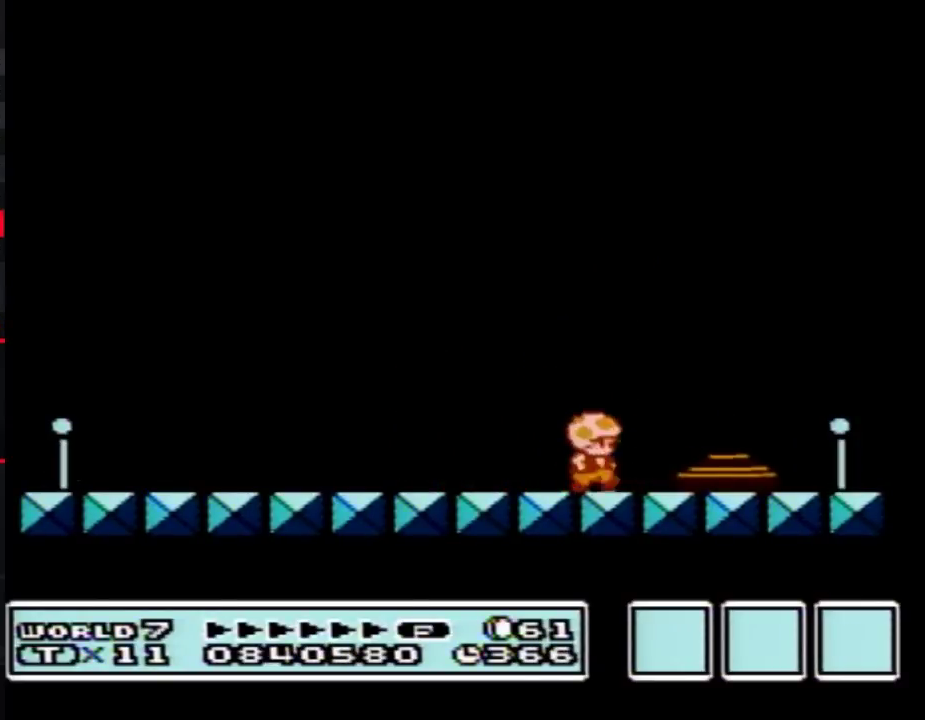
{"buttons": ["B", "DPAD_LEFT"], "events": [[150, "DPAD_RIGHT", "up"], [217, "DPAD_LEFT", "down"]]}
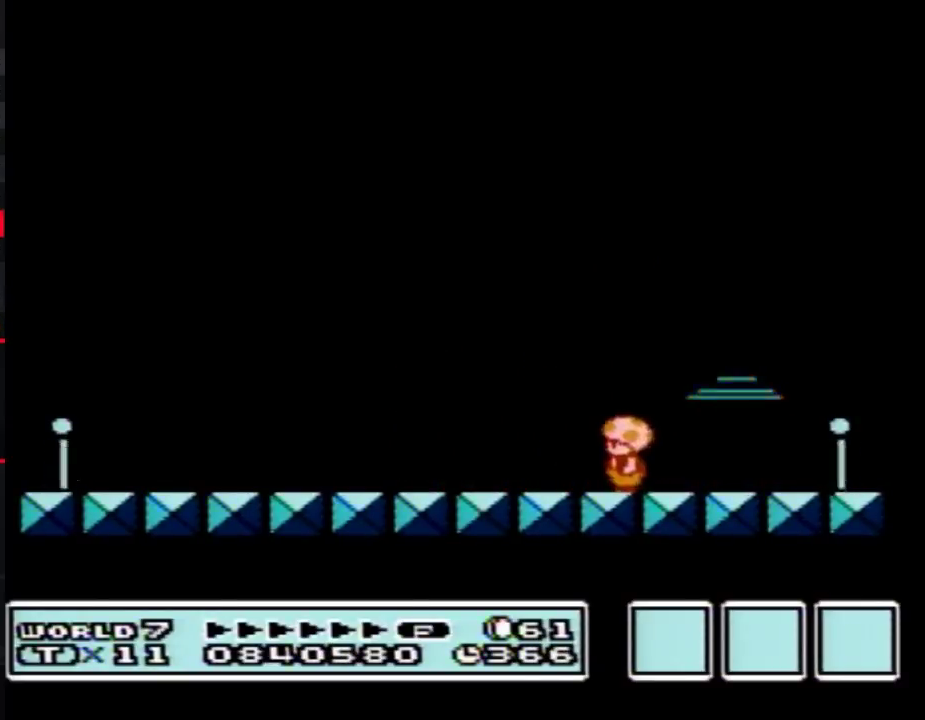
{"buttons": ["DPAD_RIGHT"], "events": [[183, "DPAD_LEFT", "up"], [217, "DPAD_RIGHT", "down"], [433, "B", "up"]]}
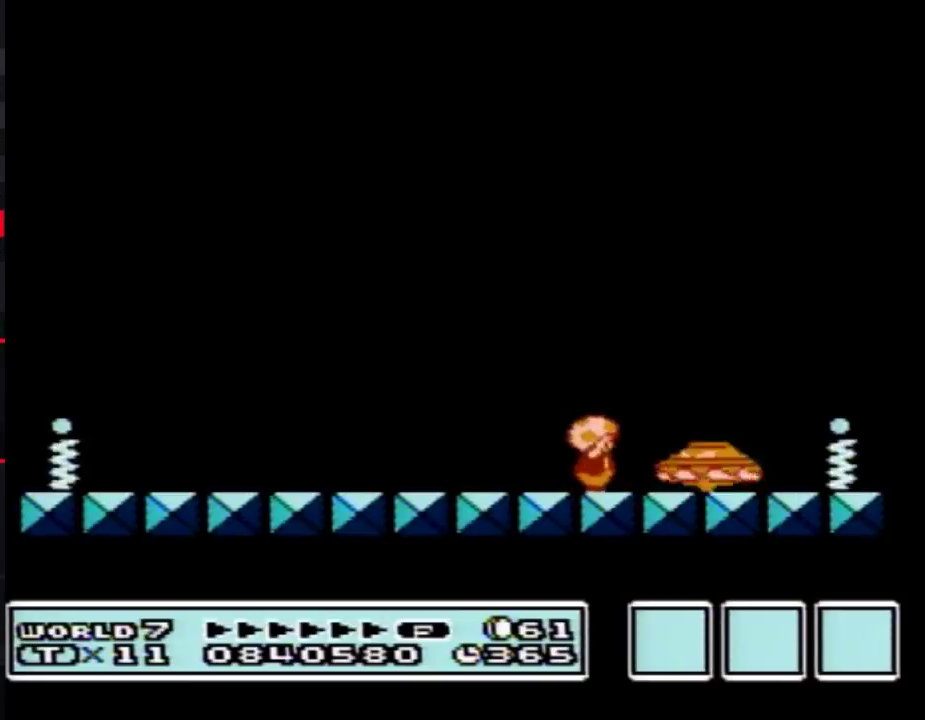
{"buttons": [], "events": [[33, "B", "down"], [33, "DPAD_RIGHT", "up"], [100, "B", "up"], [150, "B", "down"], [217, "B", "up"], [283, "B", "down"], [350, "DPAD_RIGHT", "down"], [383, "B", "up"], [433, "B", "down"], [433, "DPAD_RIGHT", "up"], [500, "B", "up"]]}
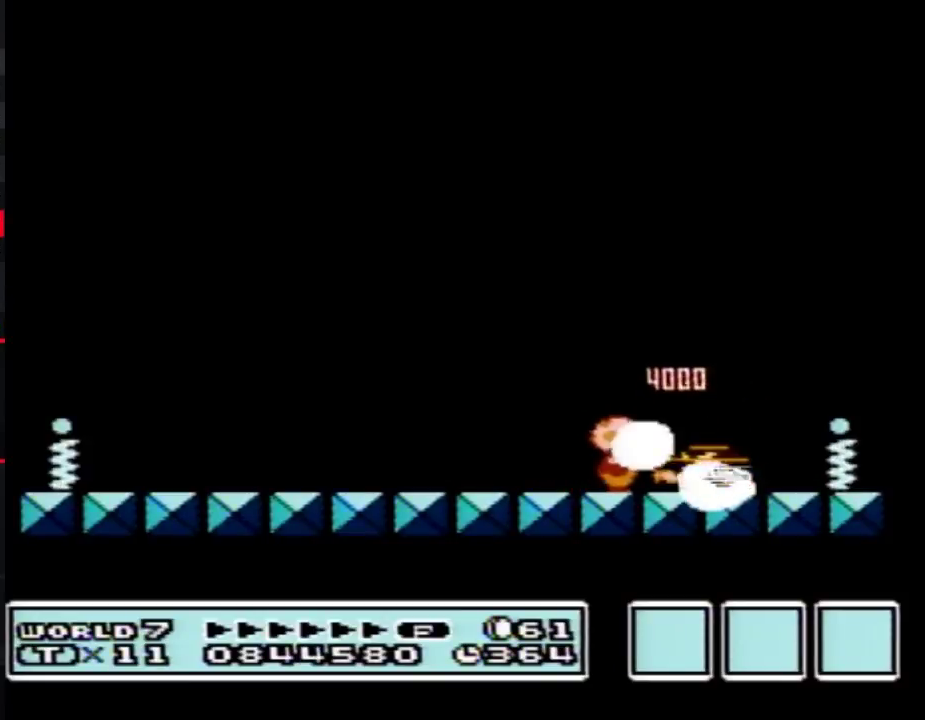
{"buttons": ["B"], "events": [[67, "B", "down"], [133, "B", "up"], [317, "B", "down"]]}
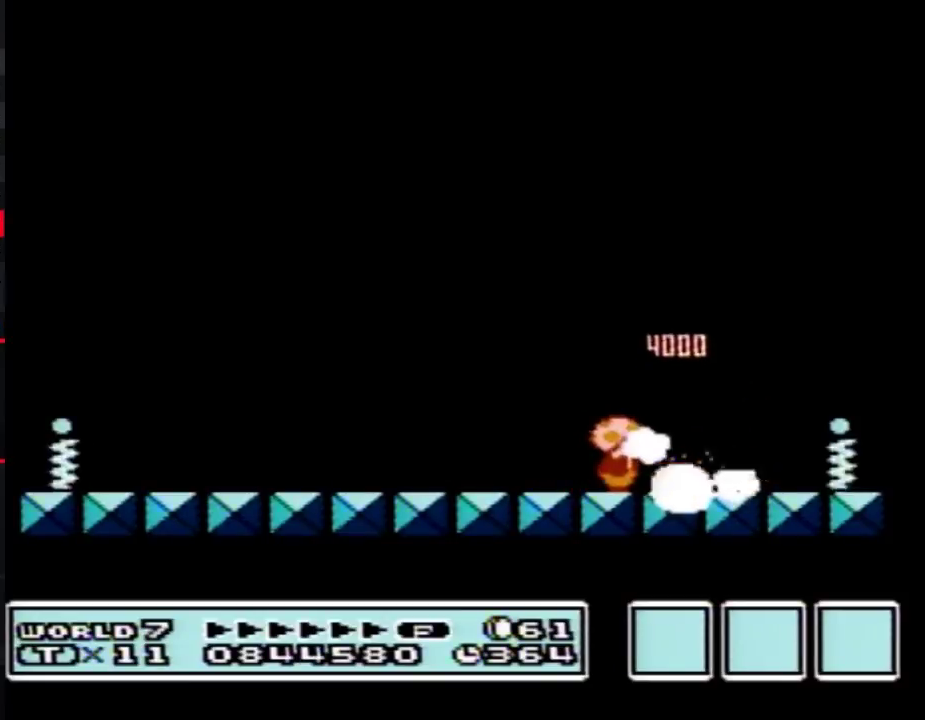
{"buttons": ["B"], "events": []}
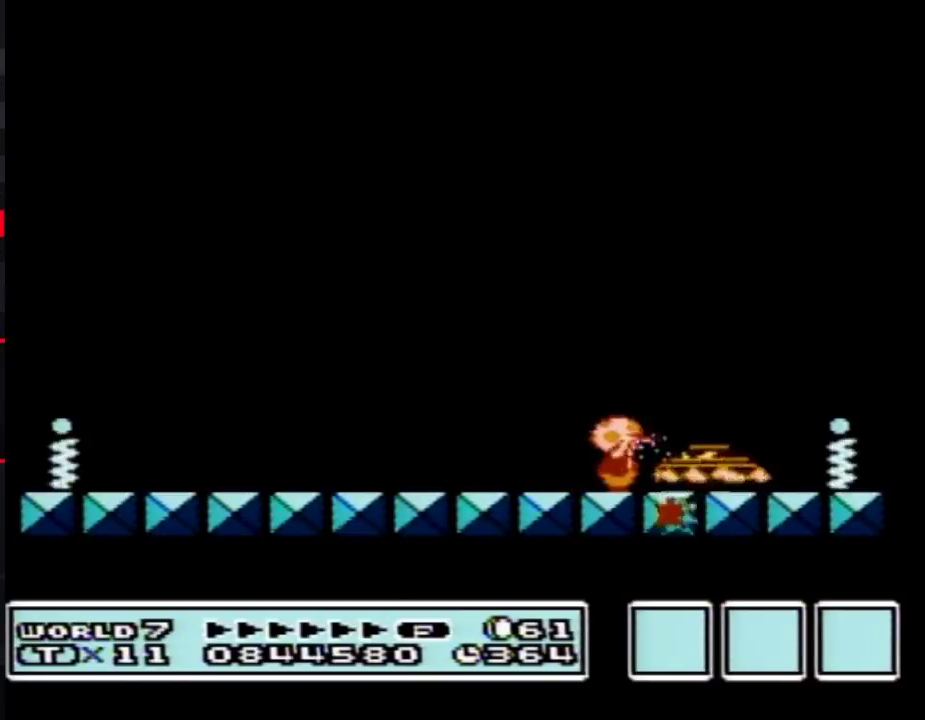
{"buttons": ["B"], "events": [[383, "B", "up"], [433, "B", "down"]]}
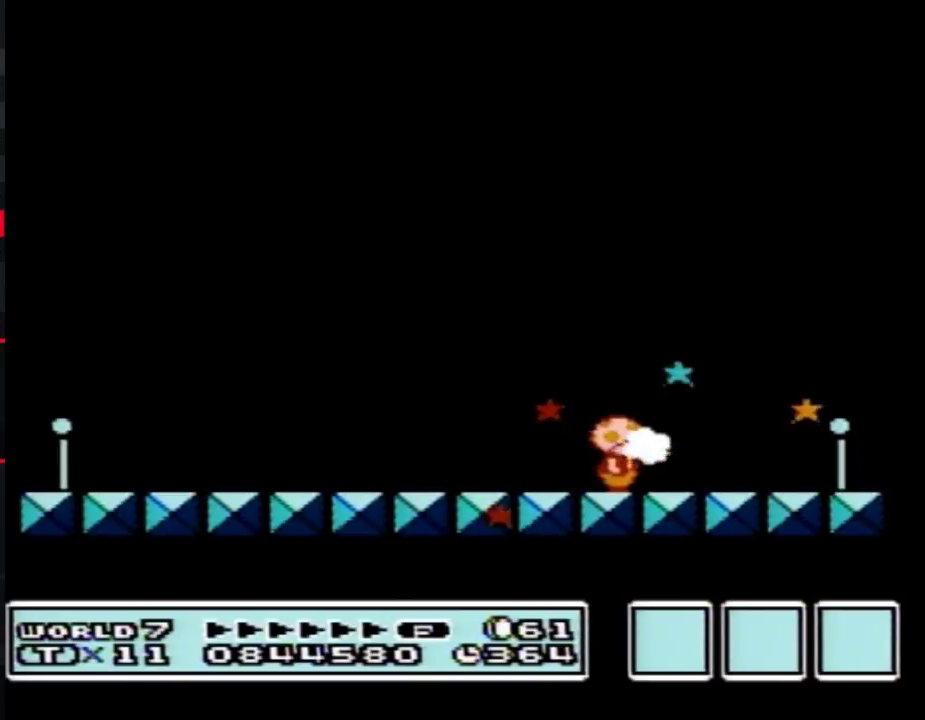
{"buttons": ["B"], "events": [[117, "B", "up"], [167, "B", "down"], [367, "B", "up"], [433, "B", "down"]]}
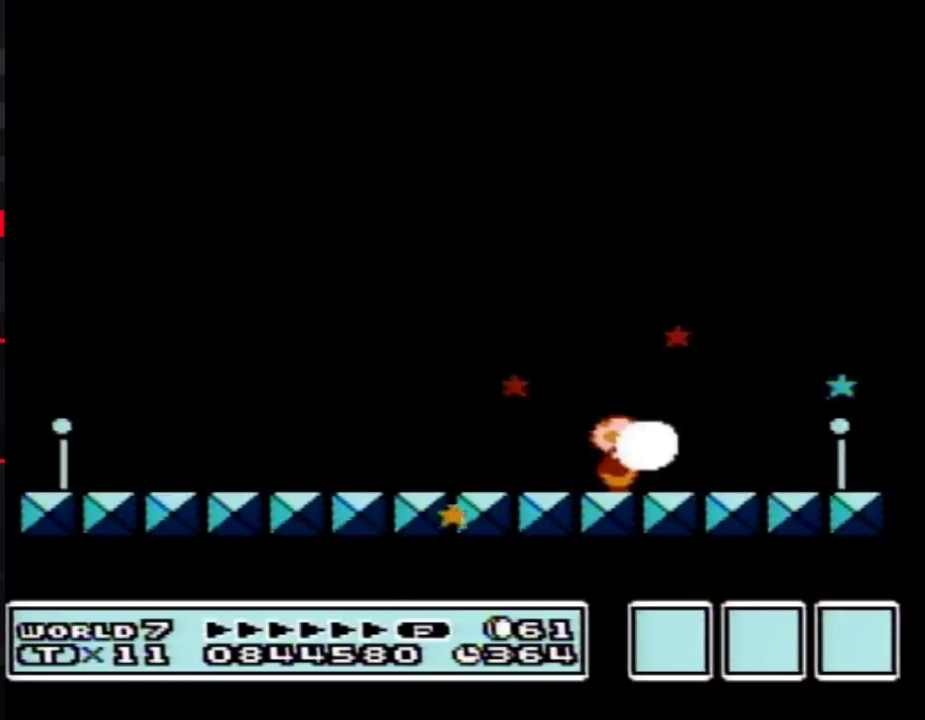
{"buttons": [], "events": [[167, "B", "up"], [200, "B", "down"], [233, "B", "up"], [267, "B", "down"], [300, "B", "up"], [333, "B", "down"], [417, "B", "up"], [450, "B", "down"], [483, "B", "up"]]}
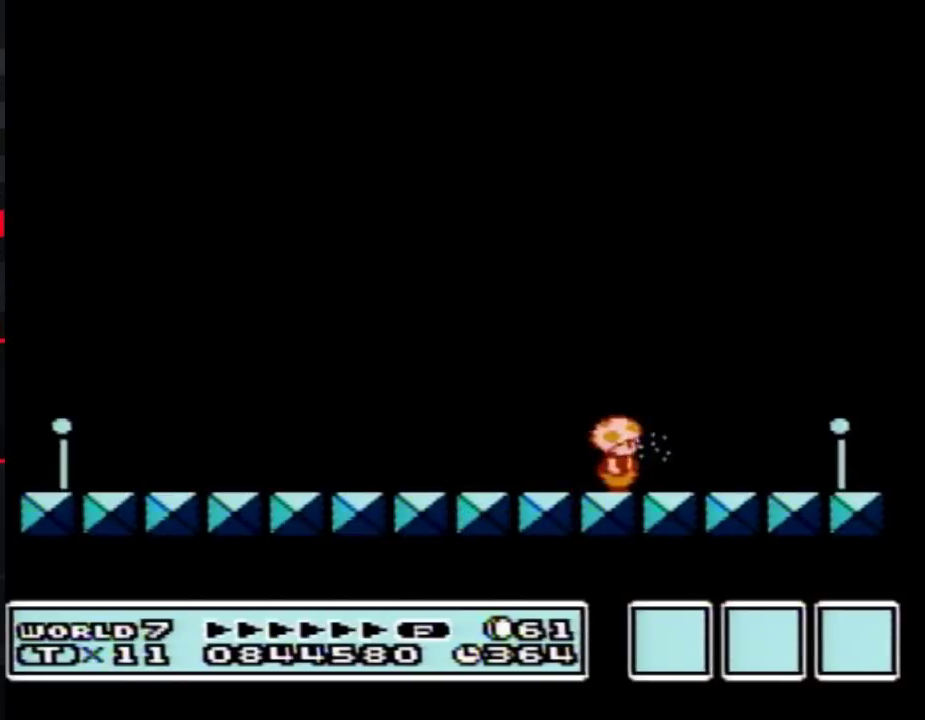
{"buttons": ["B"], "events": [[17, "B", "down"], [50, "B", "up"], [83, "B", "down"], [183, "B", "up"], [200, "B", "down"], [233, "B", "up"], [267, "B", "down"], [300, "B", "up"], [333, "B", "down"], [367, "B", "up"], [400, "B", "down"], [450, "B", "up"], [483, "B", "down"]]}
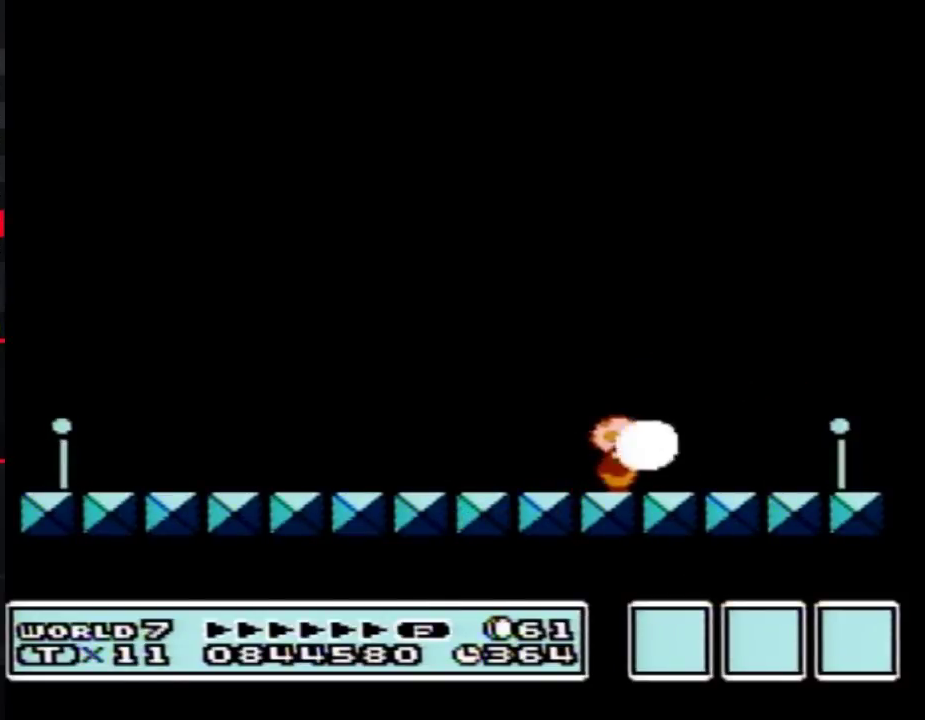
{"buttons": ["B"], "events": []}
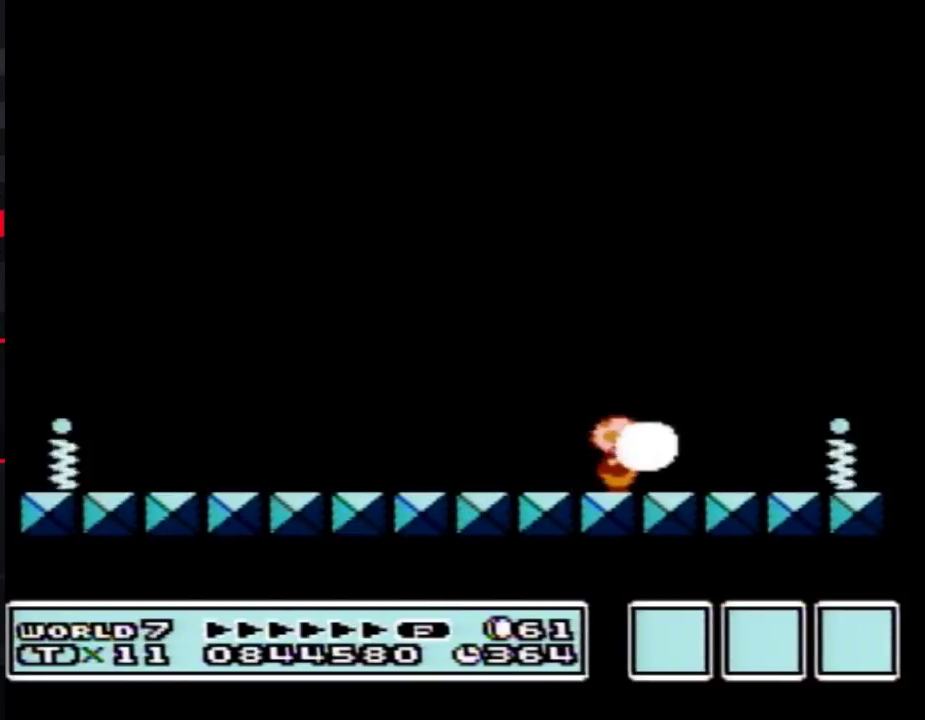
{"buttons": [], "events": [[233, "B", "up"], [267, "B", "down"], [300, "B", "up"], [333, "B", "down"], [367, "B", "up"], [400, "B", "down"], [483, "B", "up"]]}
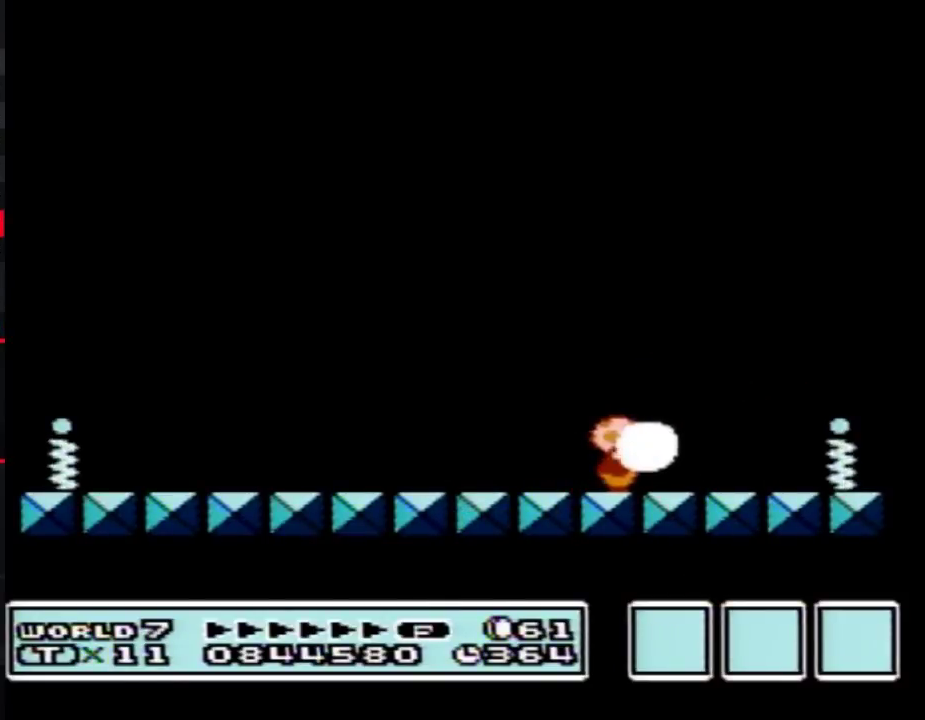
{"buttons": ["B"], "events": [[17, "B", "down"], [117, "B", "up"], [150, "B", "down"], [200, "B", "up"], [233, "B", "down"], [267, "B", "up"], [300, "B", "down"], [333, "B", "up"], [367, "B", "down"], [400, "B", "up"], [433, "B", "down"]]}
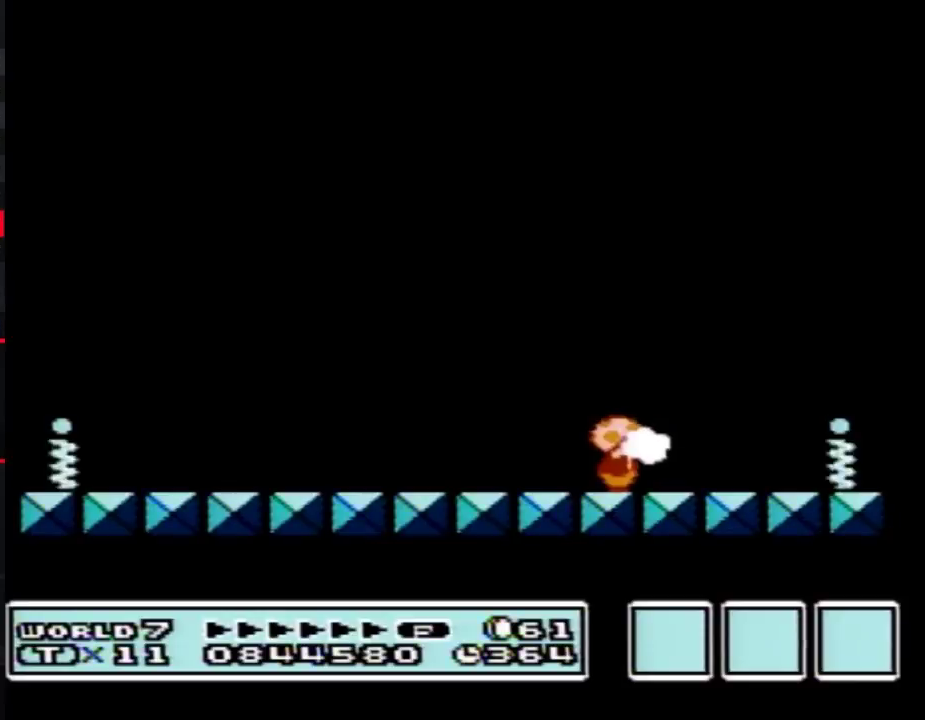
{"buttons": ["B"], "events": []}
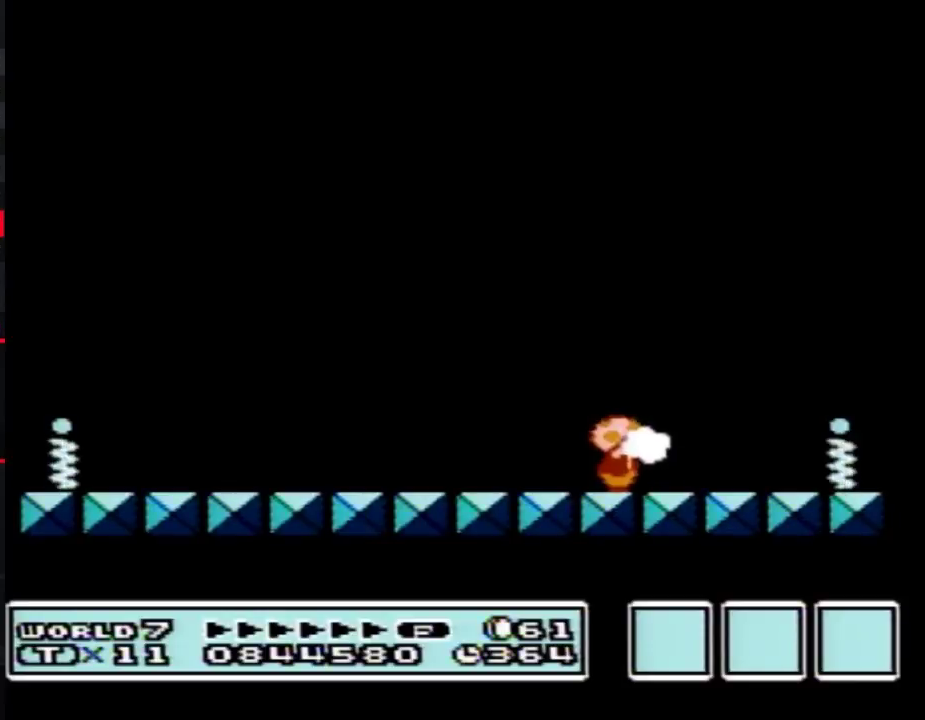
{"buttons": ["B"], "events": [[183, "B", "up"], [417, "B", "down"]]}
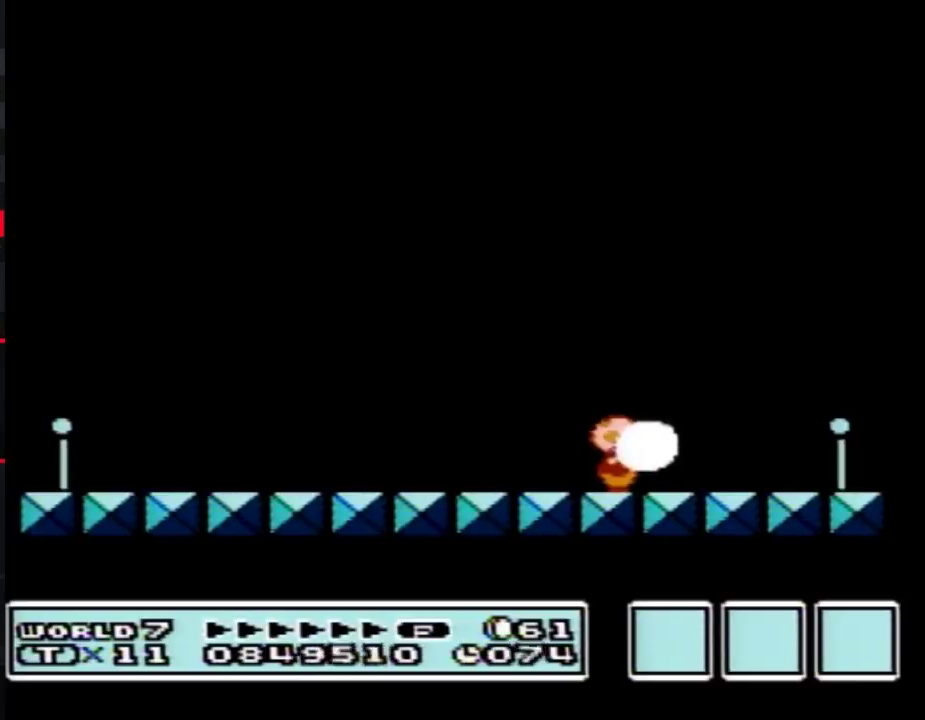
{"buttons": ["B"], "events": []}